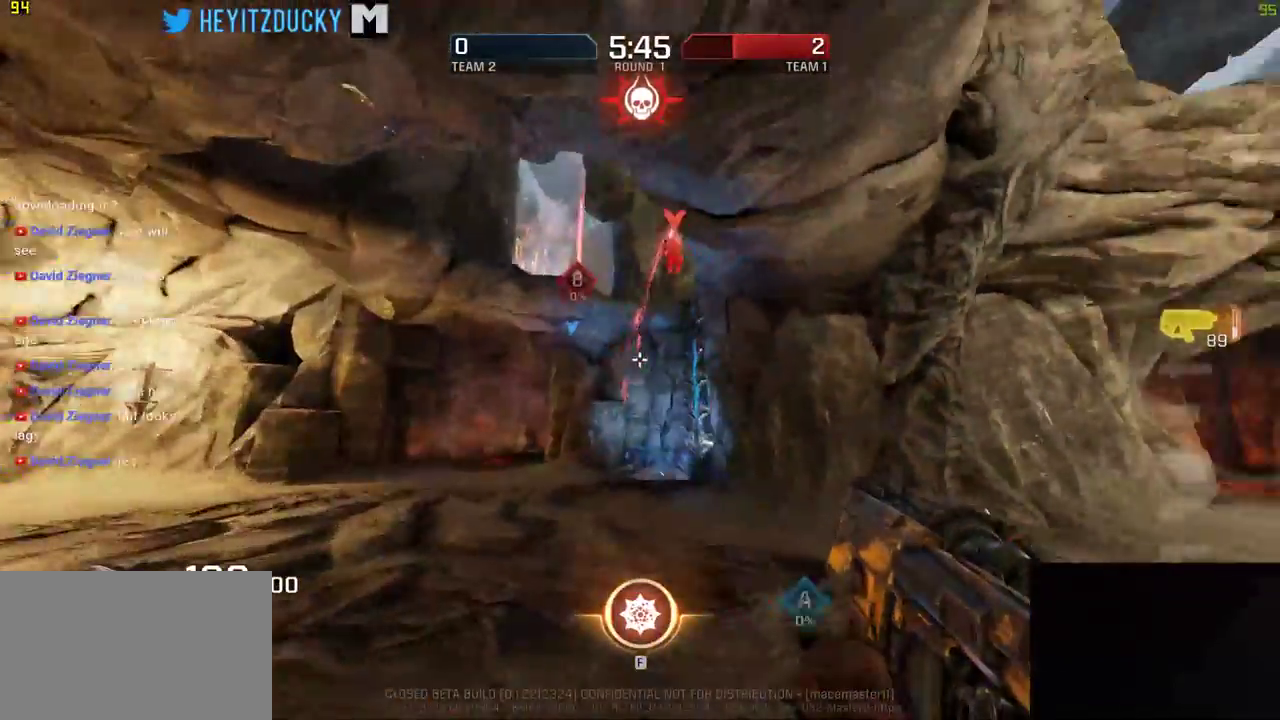
Gameplay with keyboard and mouse; each line is a JSON object with the keys and mouse buttons held at the frame after it. "events" lists presses ("down") and releases ("up") of "1", "2", "3", "4", "5", "a", "alt", "c", "ctrl", "d", "e", "f", "q", "r", "s", "shift", "space", "tab", "v", "w", "x", "z", "mouse_left", "mouse_middle", "mouse_right", "mouse_wheel_up" and "mouse_wheel_down" between this image and that frame as [ms after this image, input, new state], when the widget could be followed in between. "mouse_left", "mouse_middle", "mouse_right", "mouse_wheel_up", "mouse_wheel_down" = the "left", "middle", "right", "wheel_up", "wheel_down" buttons of the "mouse" list. No other keys are recorded. Mouse movement is not recorded.
{"keys": ["a", "s"], "mouse": [], "events": []}
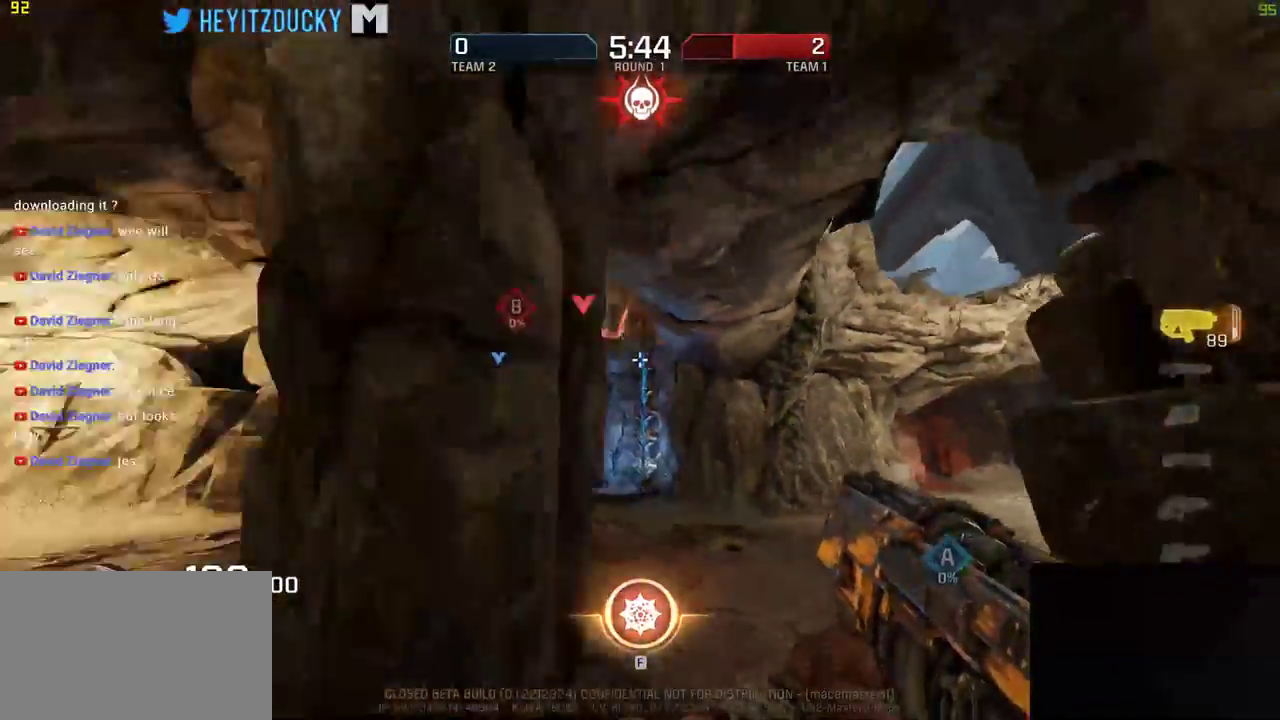
{"keys": ["a", "w"], "mouse": [], "events": [[83, "d", "down"], [83, "mouse_left", "down"], [200, "d", "up"], [200, "mouse_left", "up"], [233, "s", "up"], [383, "w", "down"]]}
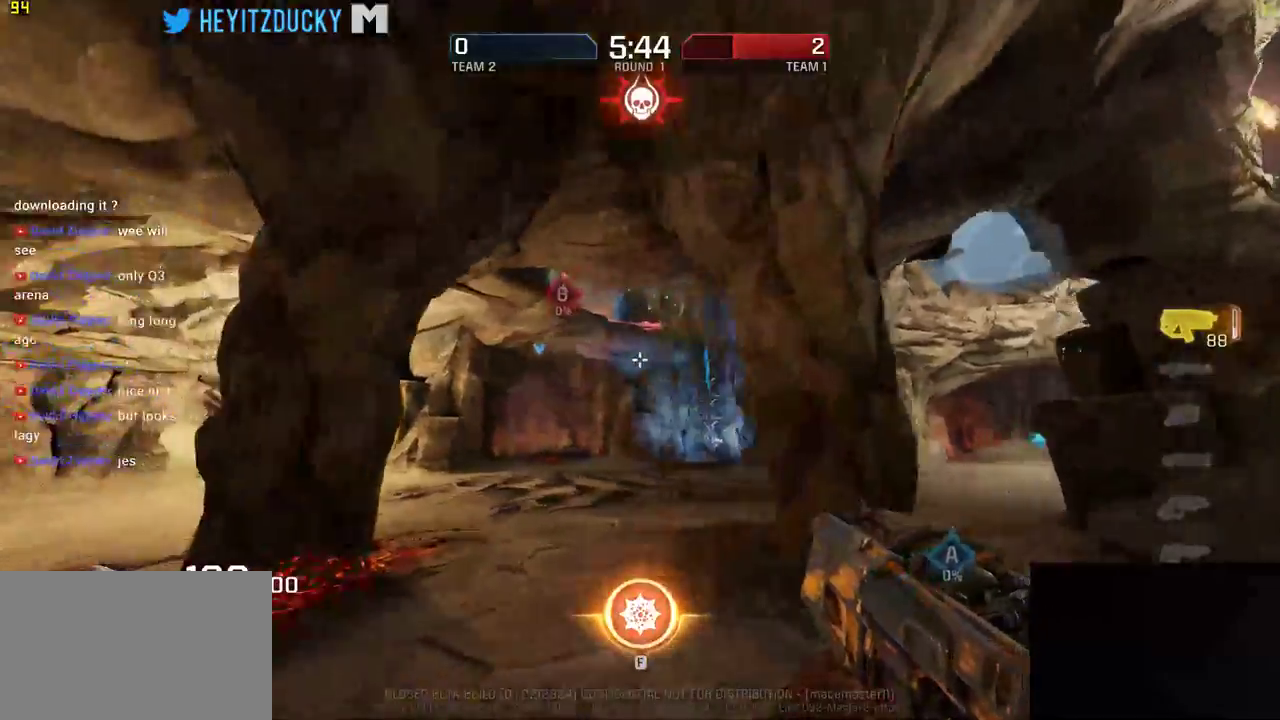
{"keys": ["d", "w"], "mouse": [], "events": [[200, "d", "down"], [266, "a", "up"]]}
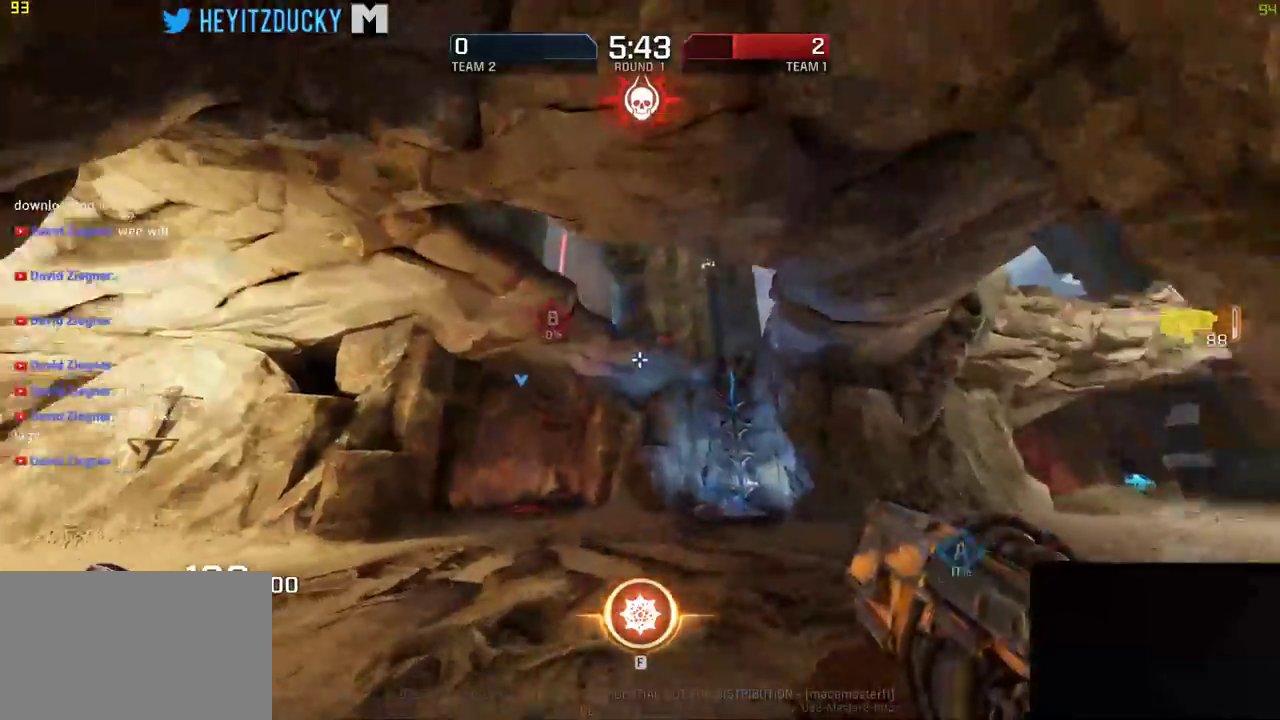
{"keys": ["w"], "mouse": [], "events": [[366, "d", "up"]]}
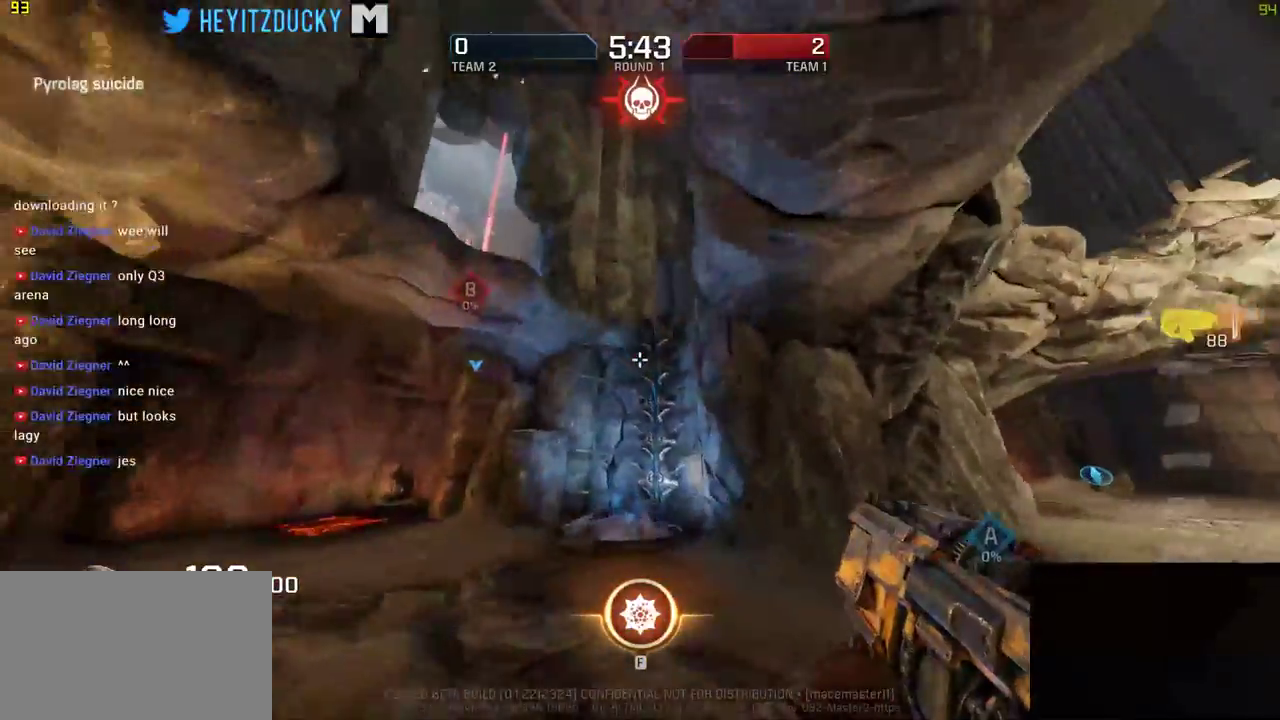
{"keys": ["w"], "mouse": [], "events": [[266, "a", "down"], [366, "a", "up"]]}
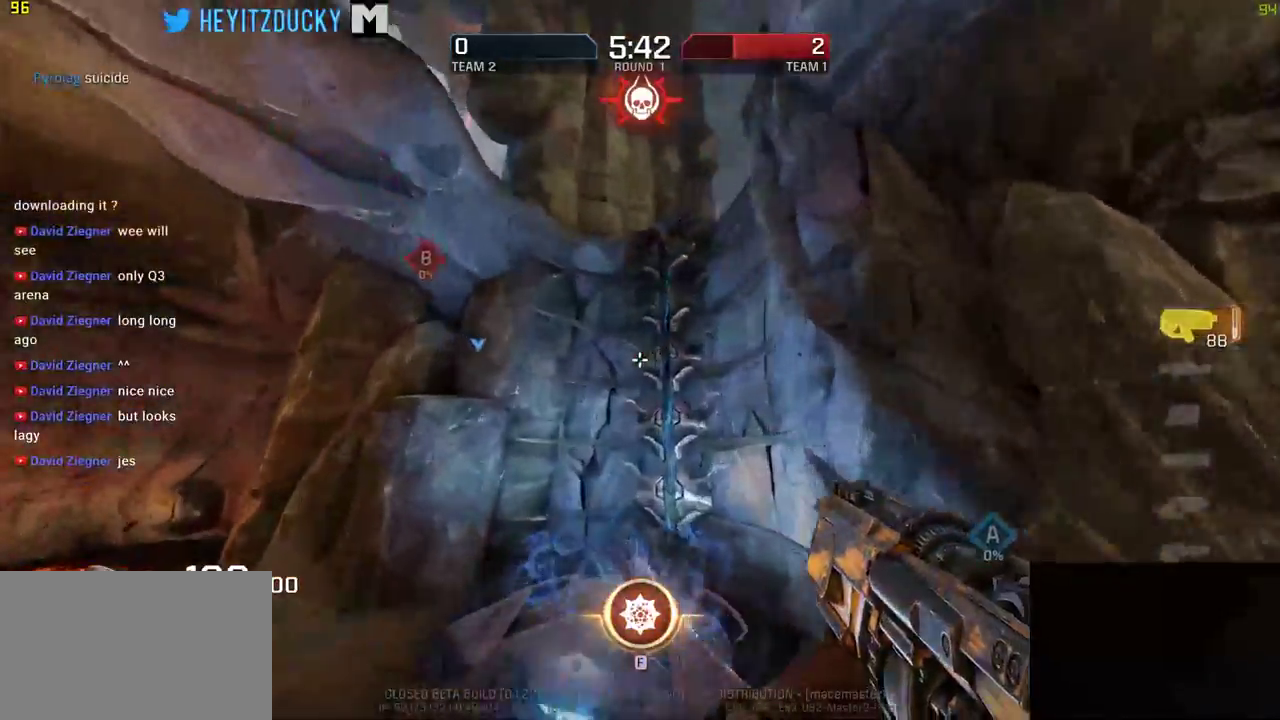
{"keys": ["a", "w"], "mouse": [], "events": [[183, "d", "down"], [316, "d", "up"], [350, "a", "down"]]}
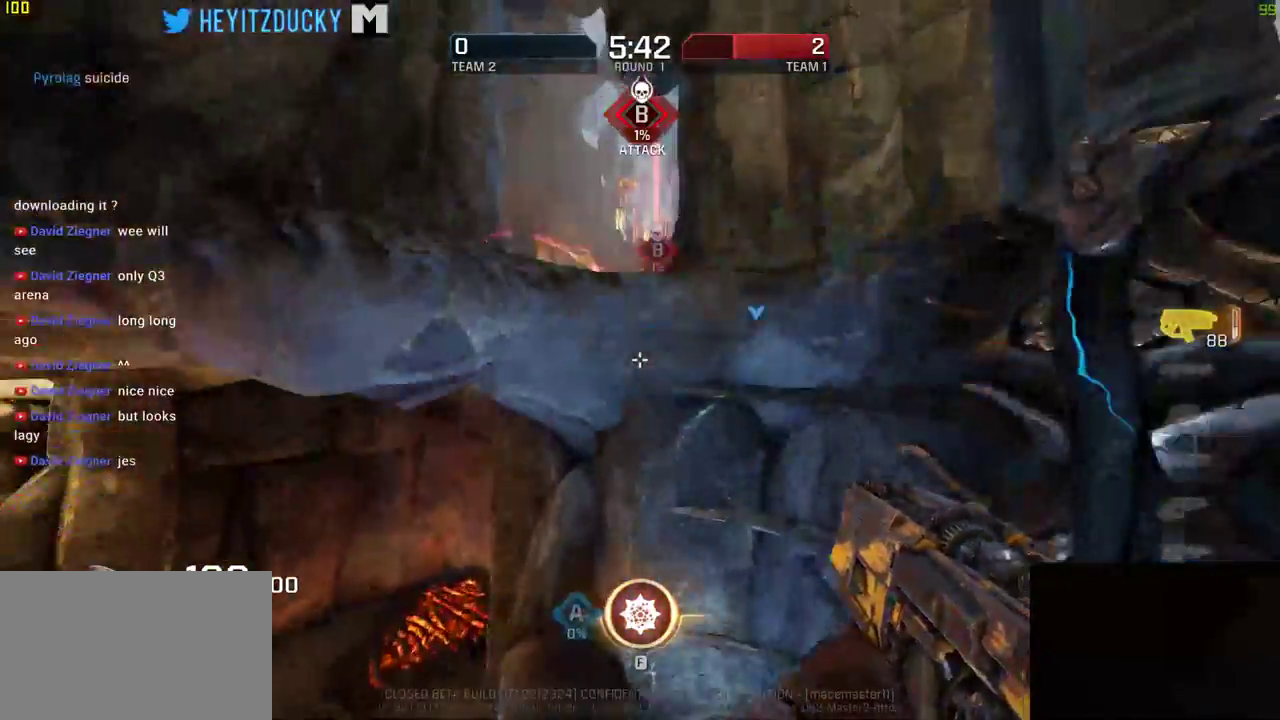
{"keys": ["a", "w"], "mouse": [], "events": []}
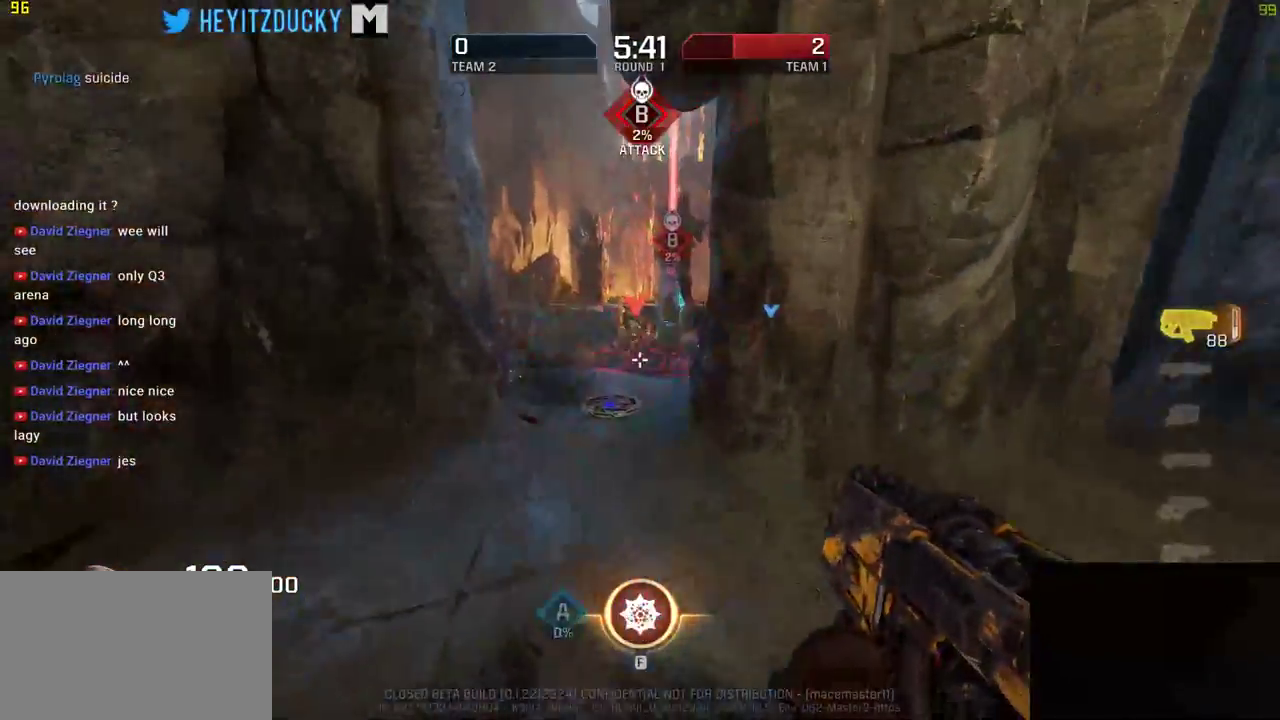
{"keys": ["a", "w"], "mouse": [], "events": [[83, "a", "up"], [166, "mouse_left", "down"], [416, "a", "down"], [416, "mouse_left", "up"]]}
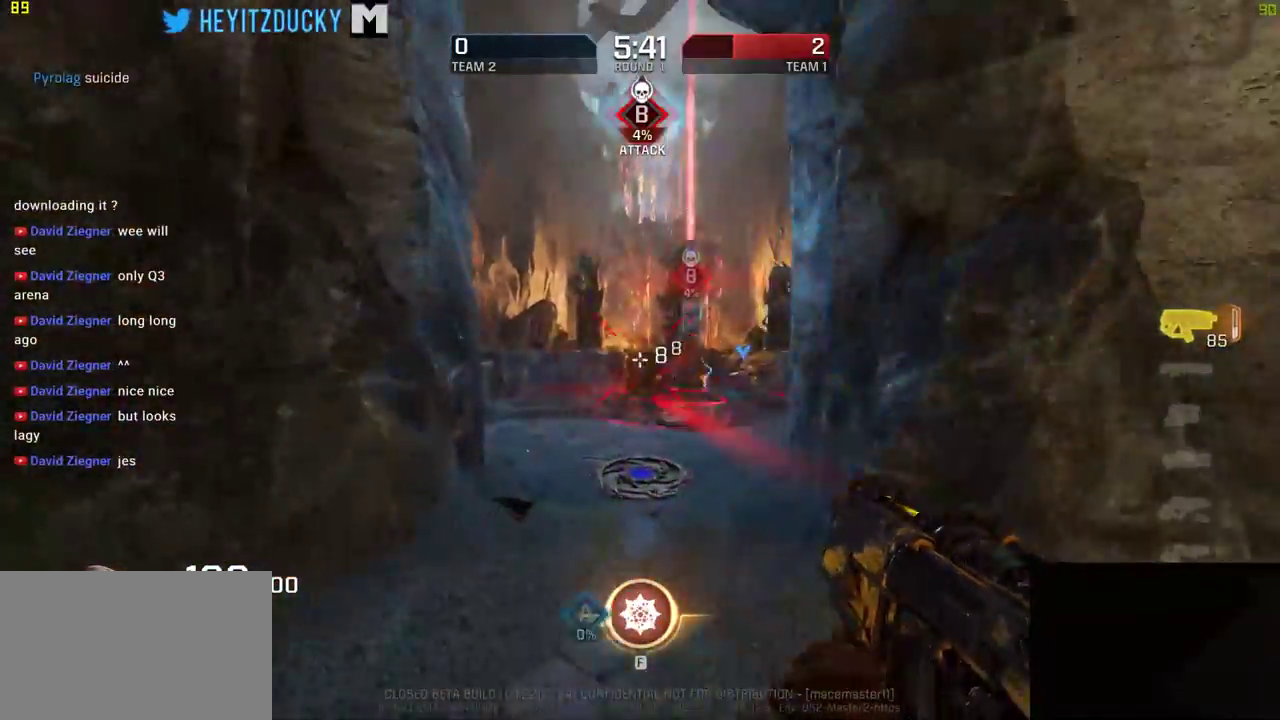
{"keys": ["d", "w"], "mouse": ["left"], "events": [[50, "mouse_left", "down"], [266, "mouse_left", "up"], [383, "a", "up"], [383, "mouse_left", "down"], [500, "d", "down"]]}
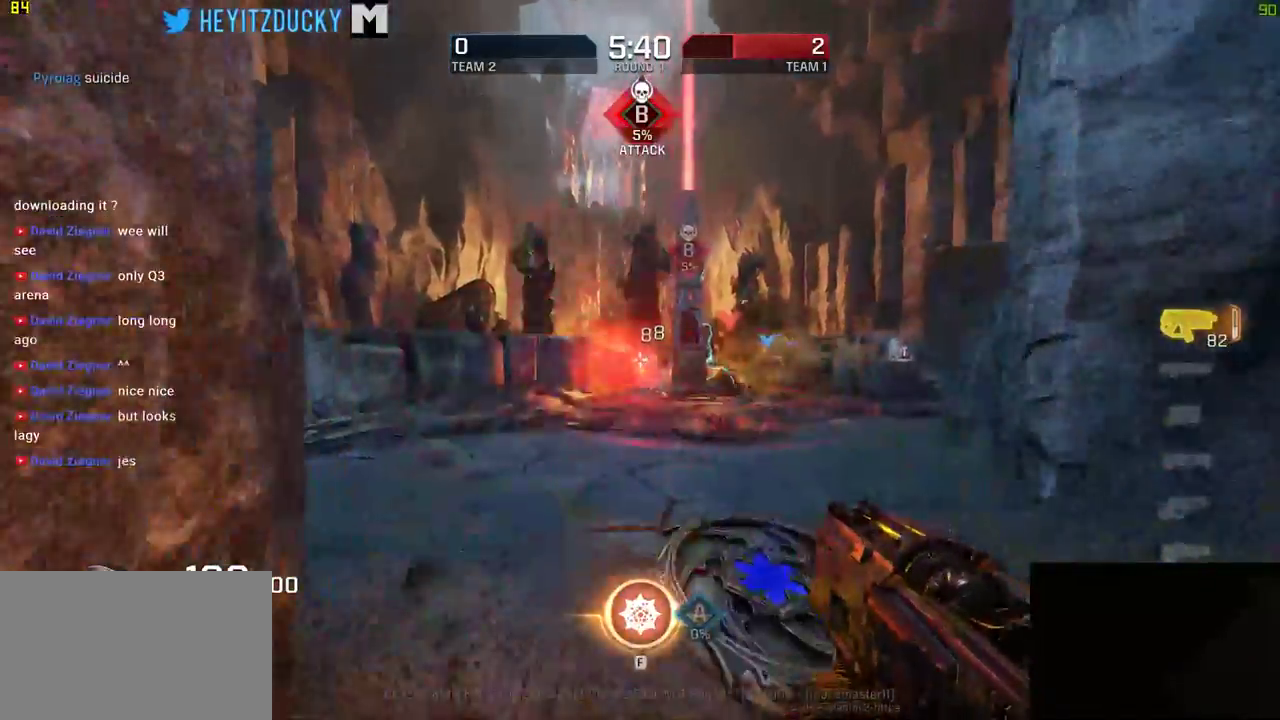
{"keys": ["a", "d", "w"], "mouse": ["left"], "events": [[200, "mouse_left", "up"], [433, "mouse_left", "down"], [466, "a", "down"]]}
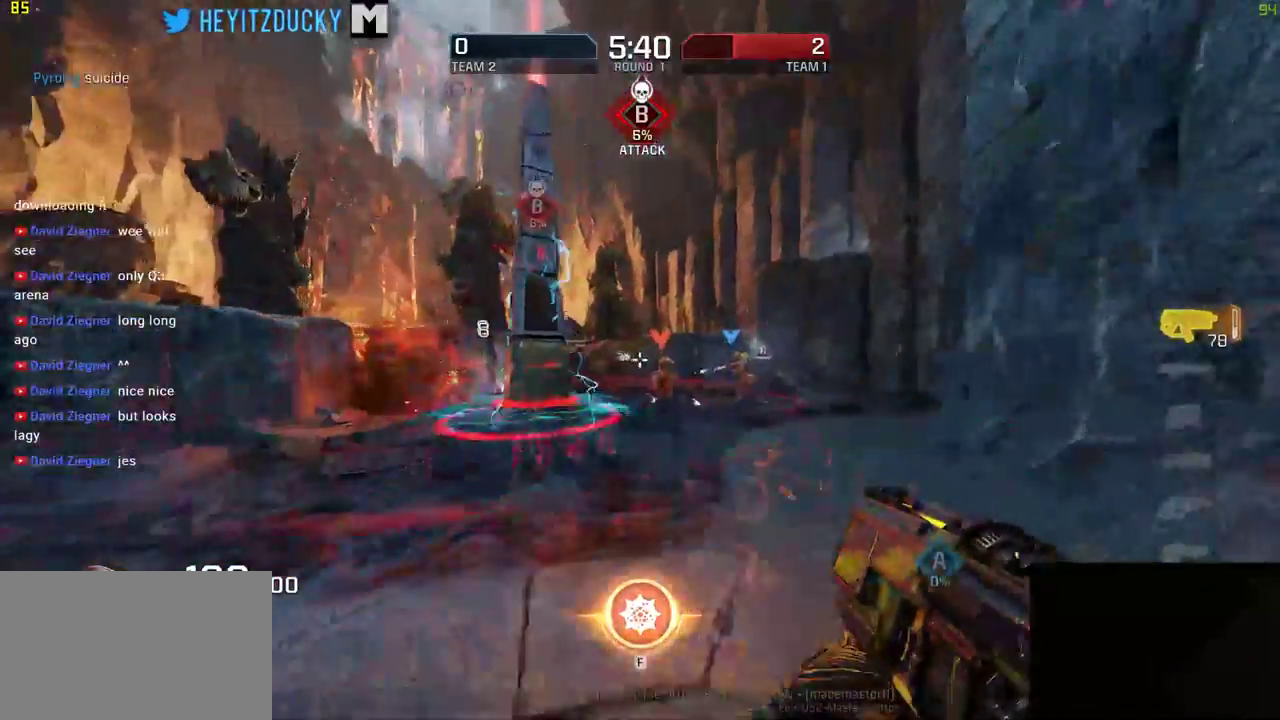
{"keys": ["a"], "mouse": [], "events": [[16, "d", "up"], [16, "w", "up"], [183, "s", "down"], [400, "mouse_left", "up"], [483, "s", "up"]]}
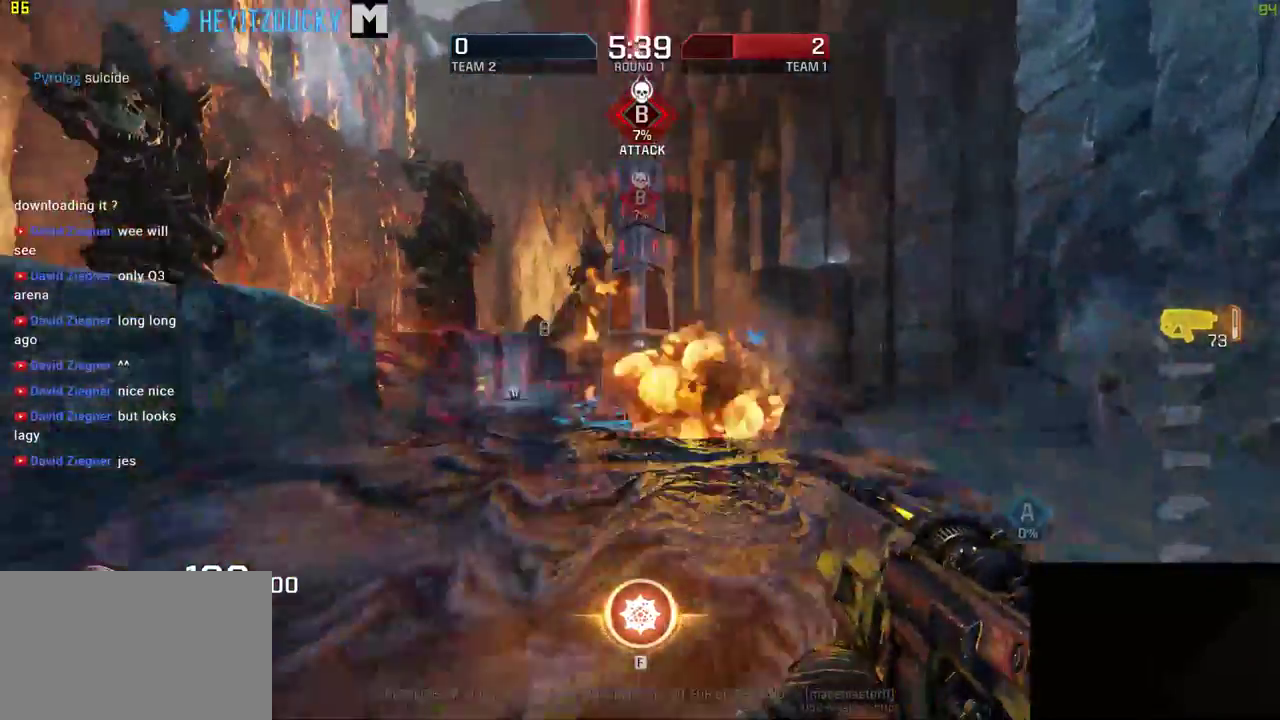
{"keys": ["d"], "mouse": [], "events": [[50, "mouse_left", "down"], [83, "s", "down"], [316, "d", "down"], [400, "a", "up"], [400, "s", "up"], [433, "mouse_left", "up"]]}
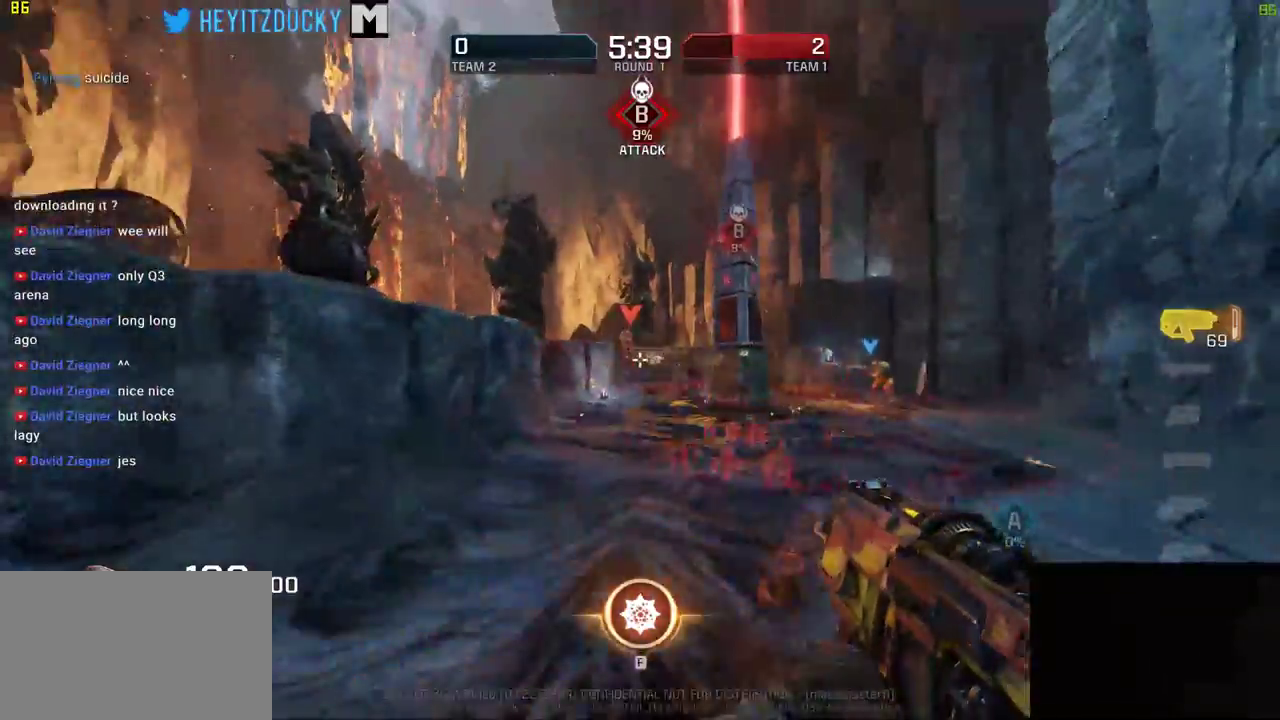
{"keys": ["d", "w"], "mouse": ["left"], "events": [[83, "mouse_left", "down"], [83, "w", "down"]]}
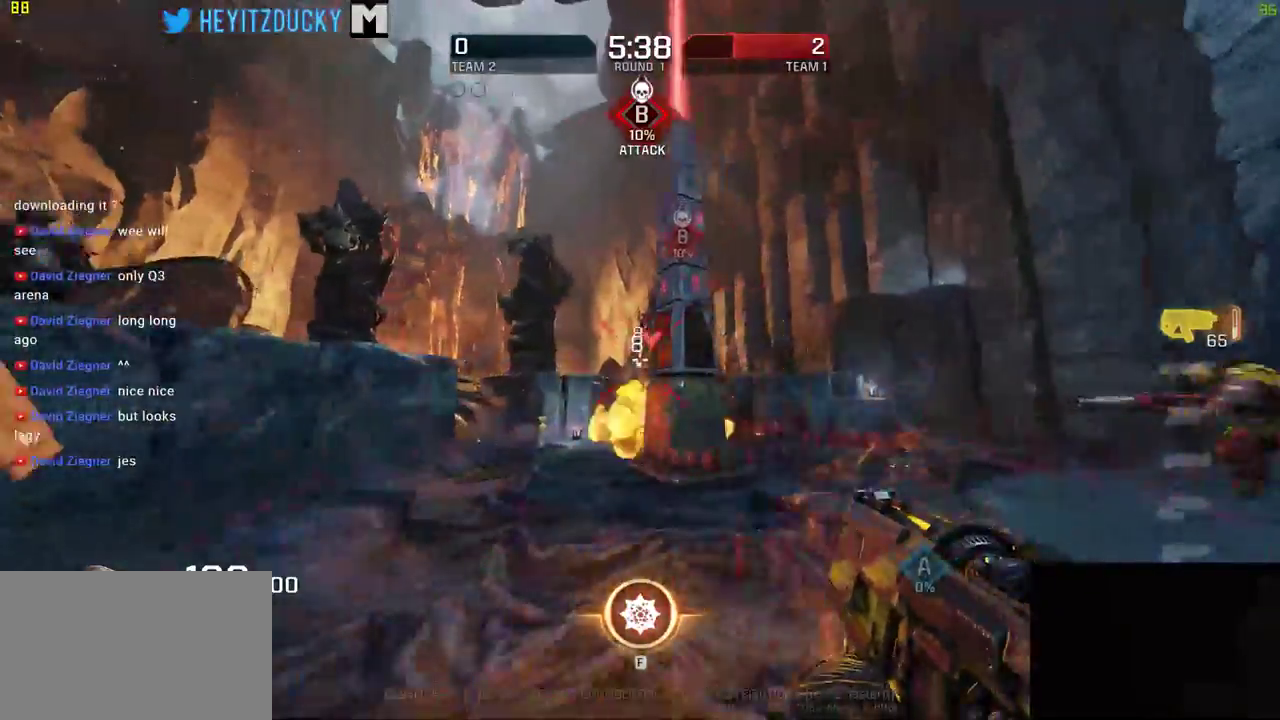
{"keys": ["d"], "mouse": [], "events": [[150, "mouse_left", "up"], [233, "space", "down"], [283, "w", "up"], [366, "space", "up"]]}
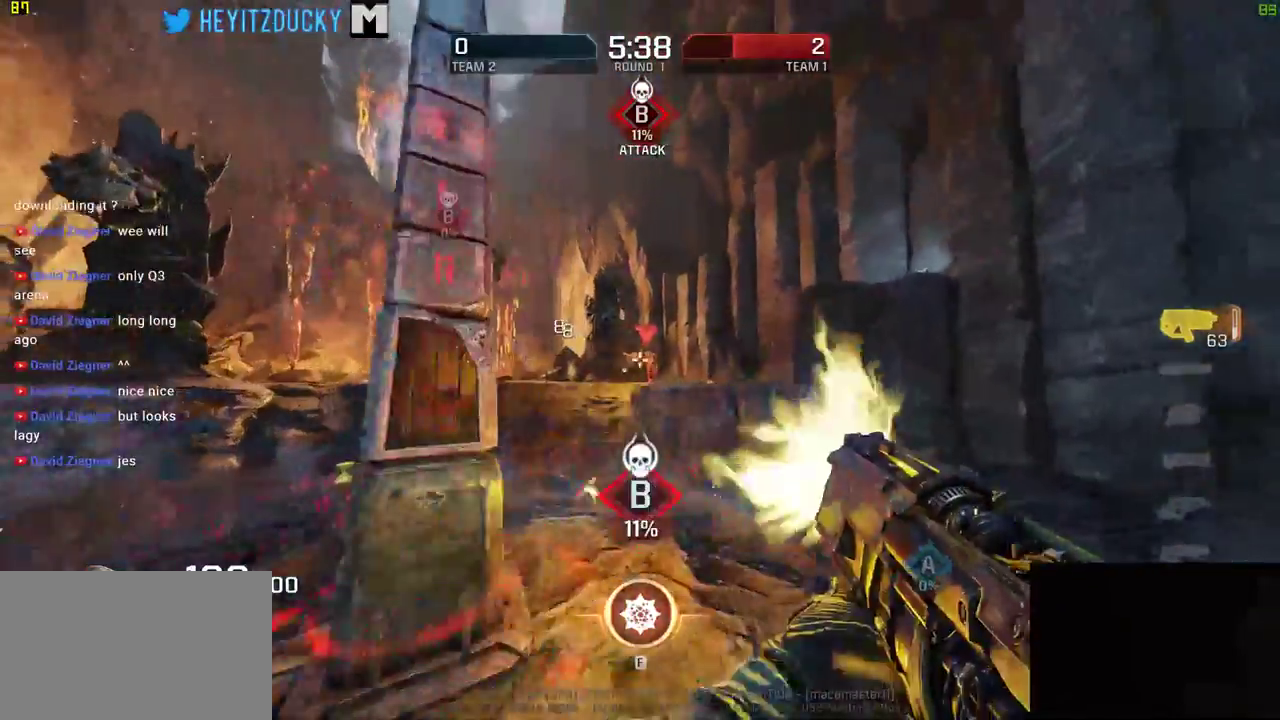
{"keys": ["d"], "mouse": [], "events": [[16, "mouse_left", "down"], [450, "mouse_left", "up"]]}
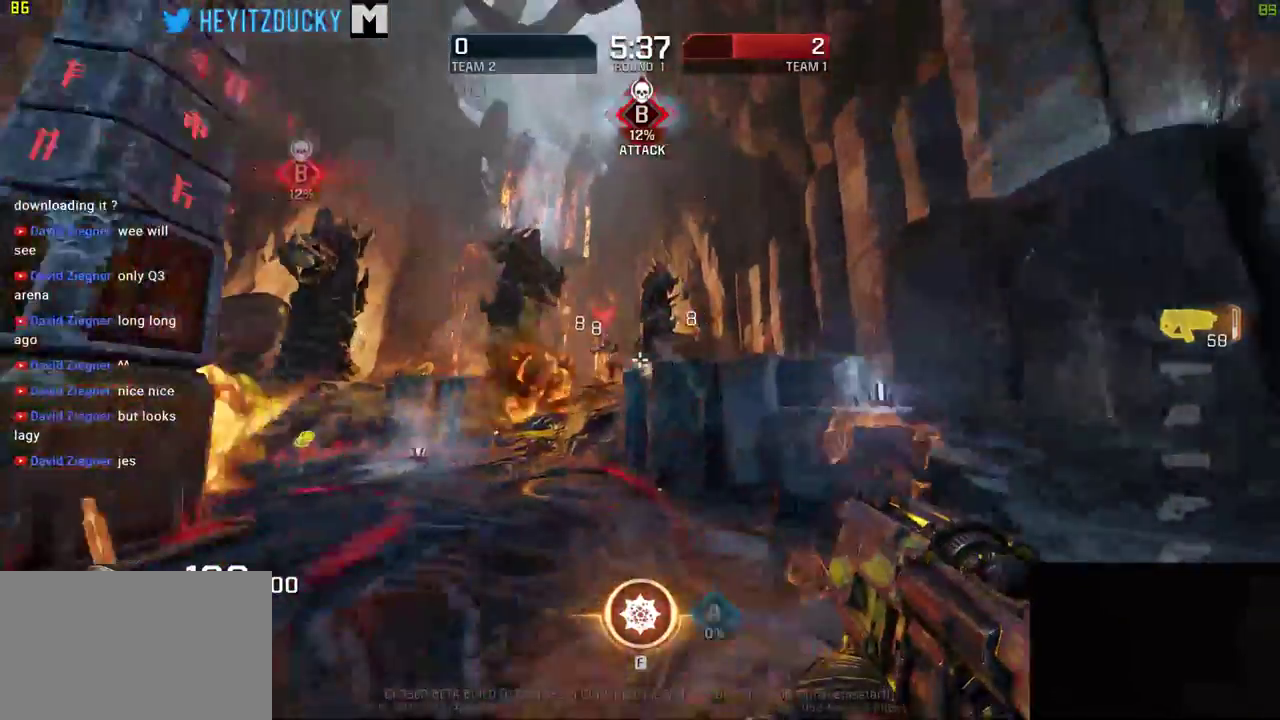
{"keys": ["d", "w"], "mouse": ["left"], "events": [[16, "mouse_left", "down"], [166, "space", "down"], [350, "space", "up"], [350, "w", "down"]]}
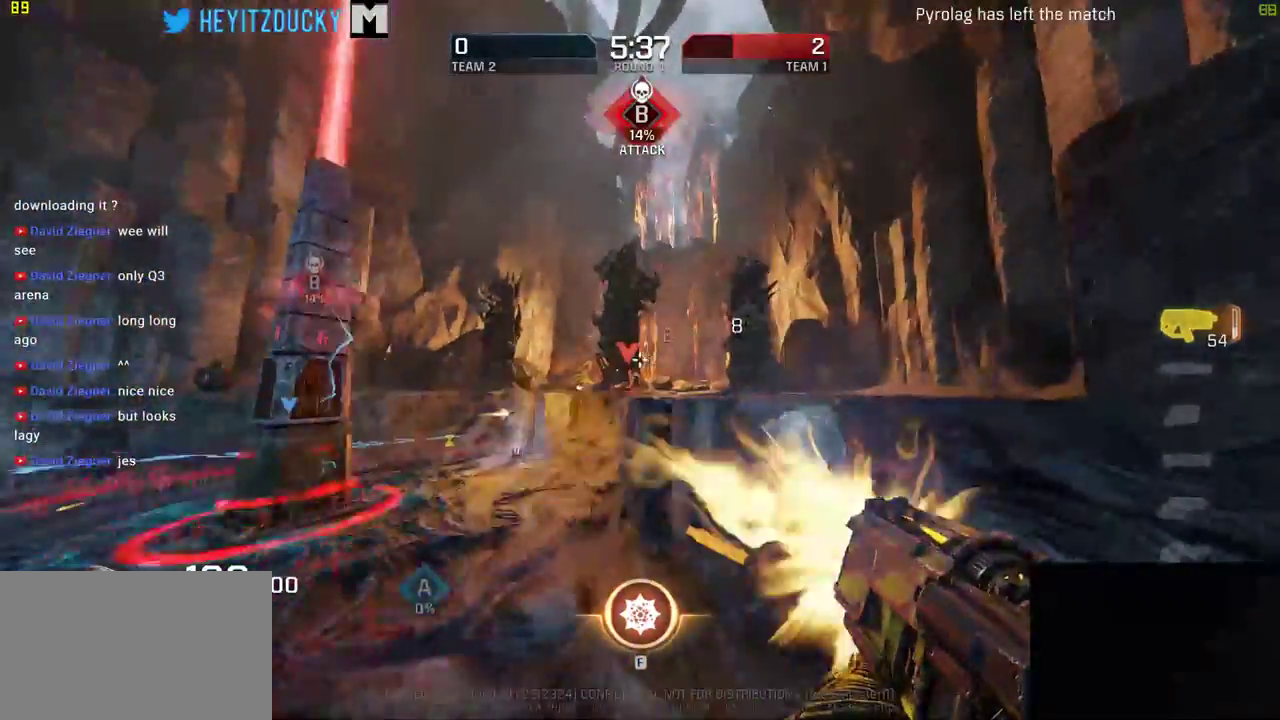
{"keys": ["d", "w"], "mouse": [], "events": [[83, "mouse_left", "up"]]}
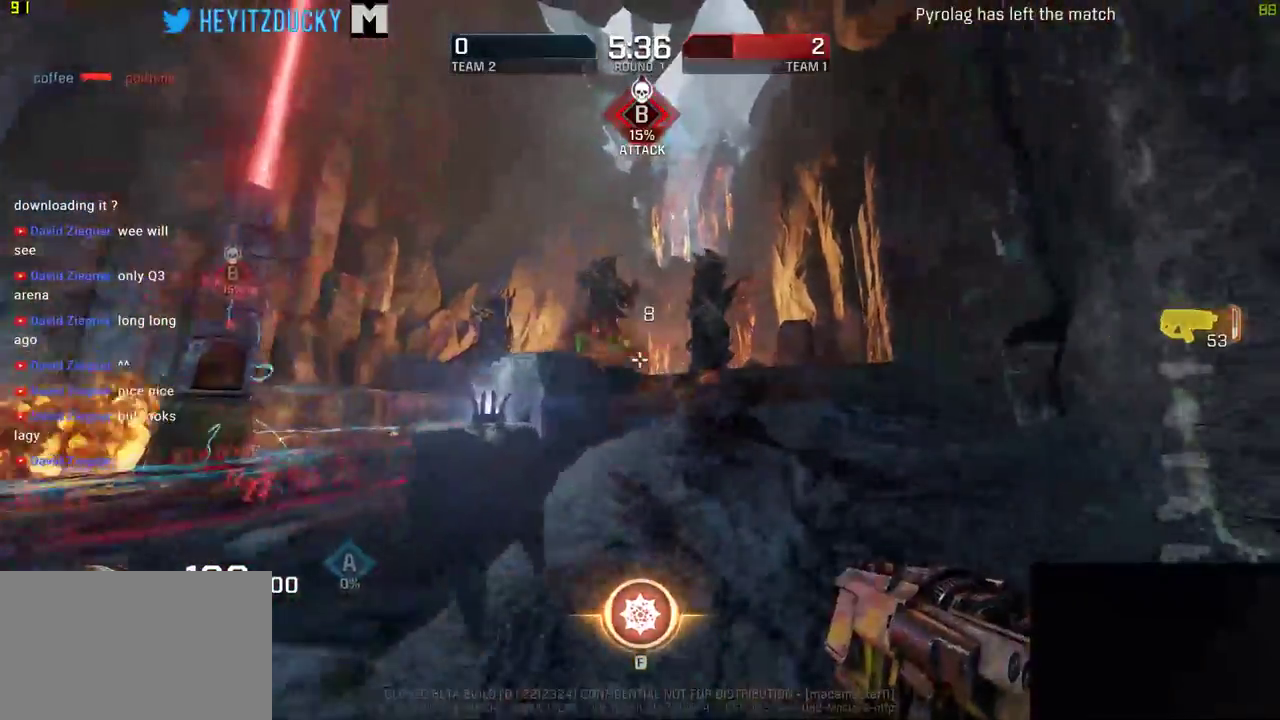
{"keys": ["w"], "mouse": [], "events": [[16, "d", "up"], [150, "d", "down"], [266, "space", "down"], [366, "space", "up"], [416, "d", "up"]]}
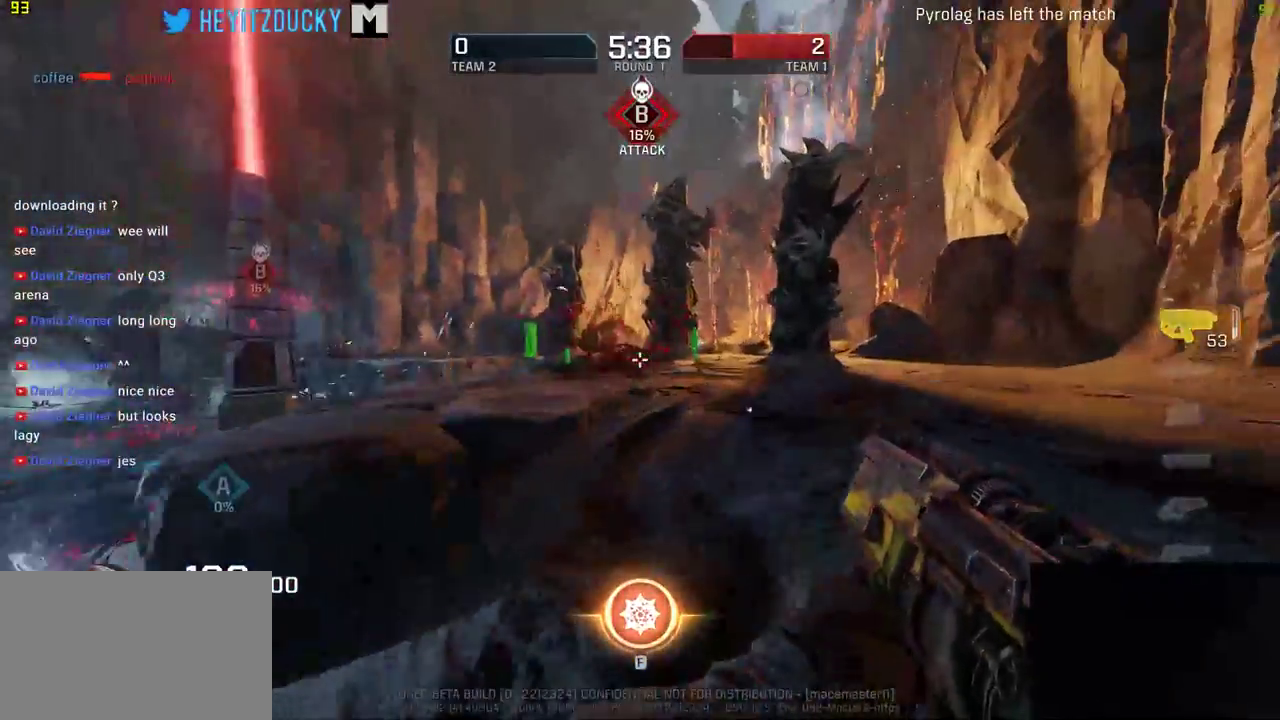
{"keys": ["d", "w"], "mouse": [], "events": [[216, "r", "down"], [233, "r", "up"], [500, "d", "down"]]}
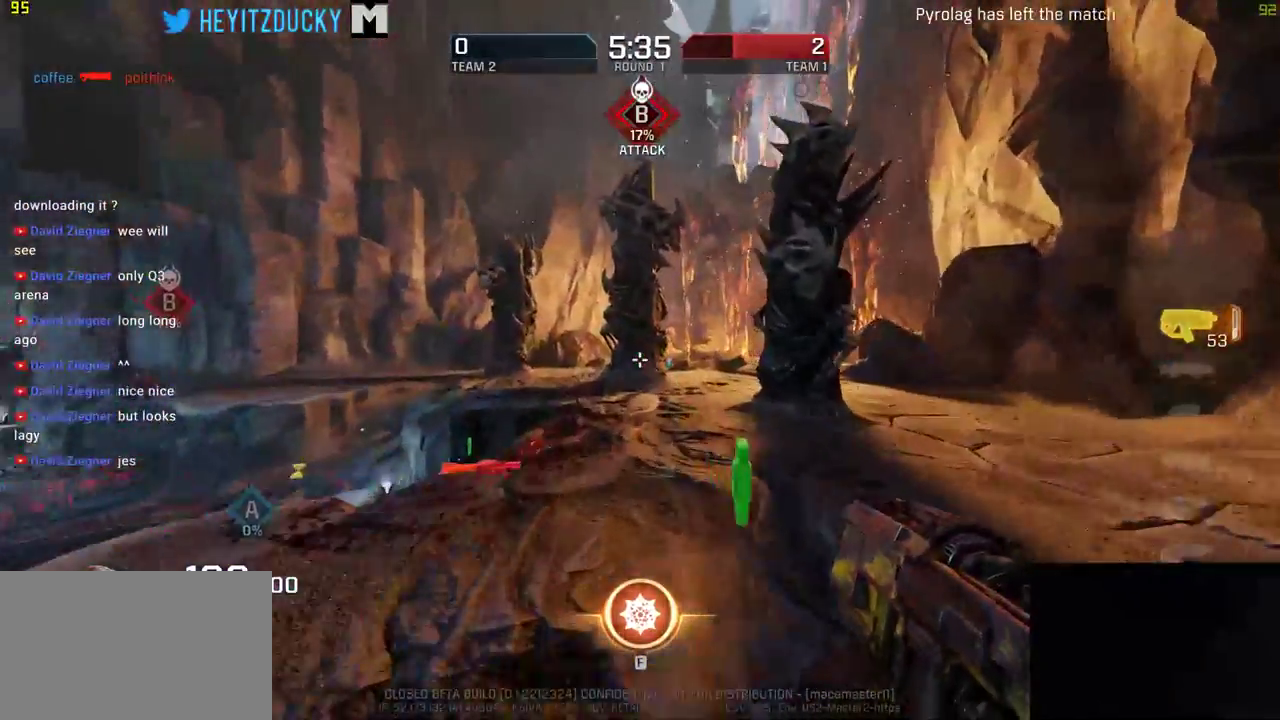
{"keys": ["w"], "mouse": [], "events": [[233, "d", "up"]]}
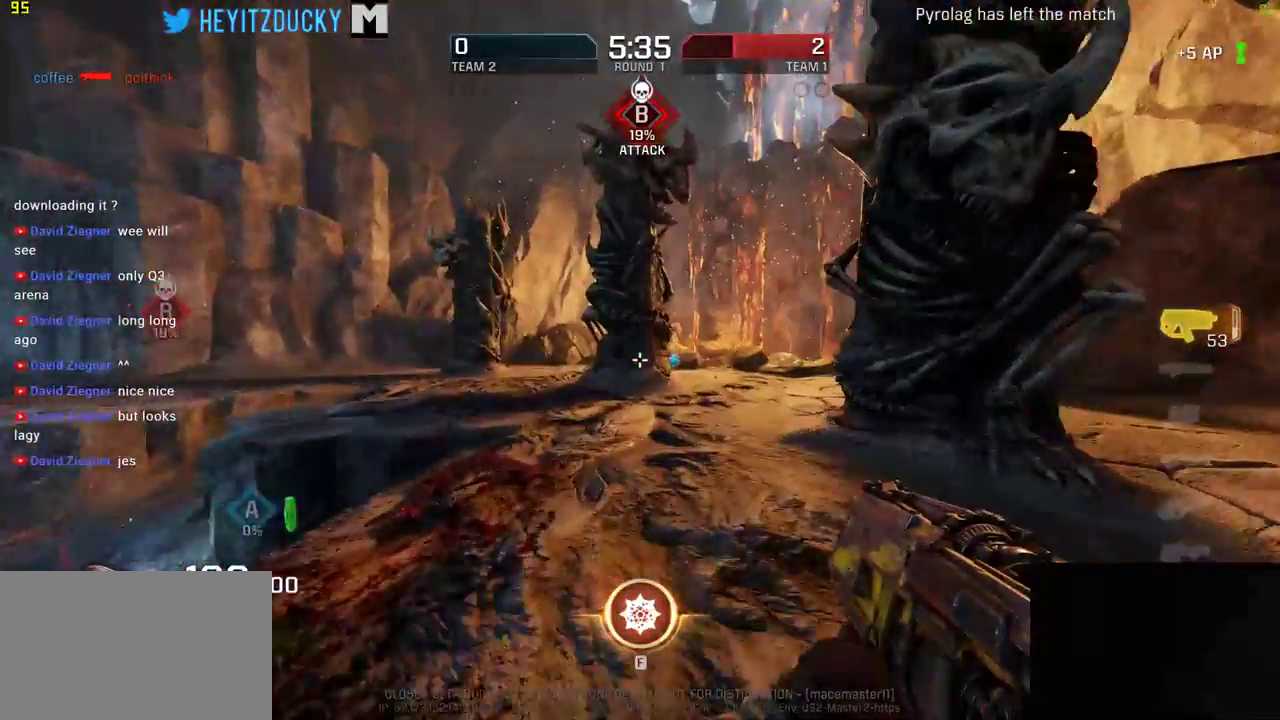
{"keys": ["w"], "mouse": [], "events": [[100, "r", "down"], [200, "r", "up"]]}
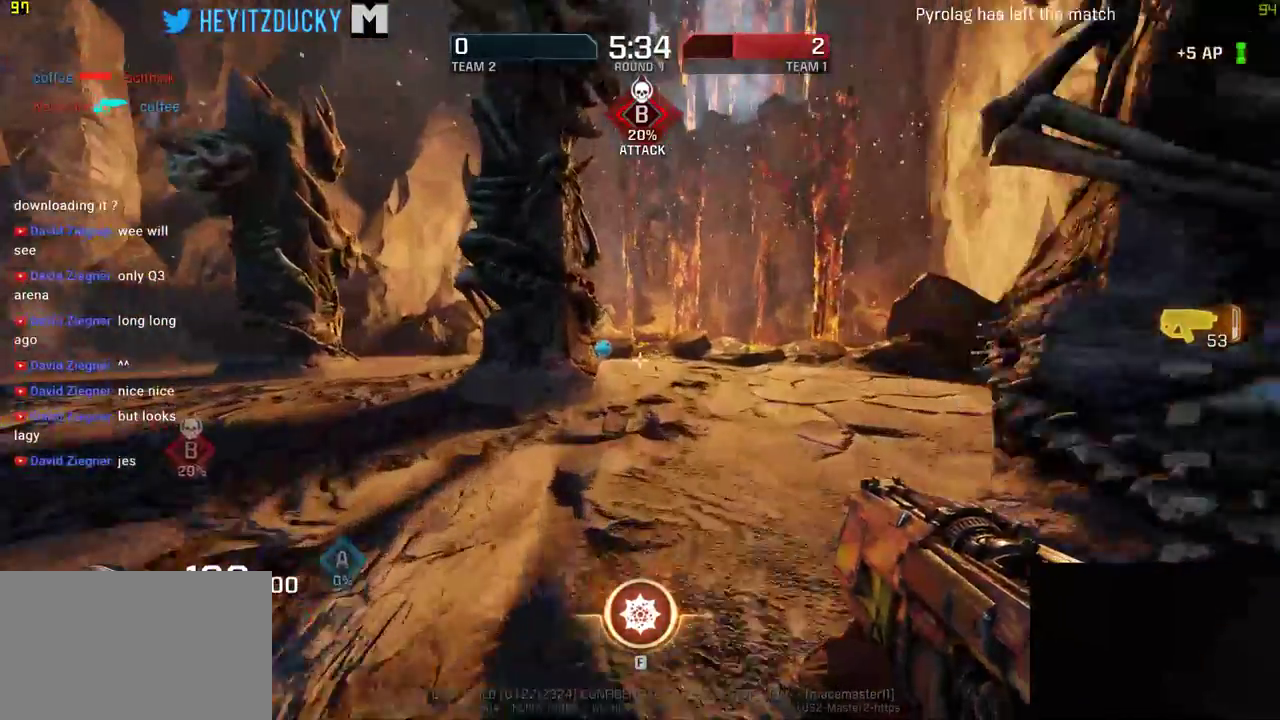
{"keys": ["w"], "mouse": [], "events": []}
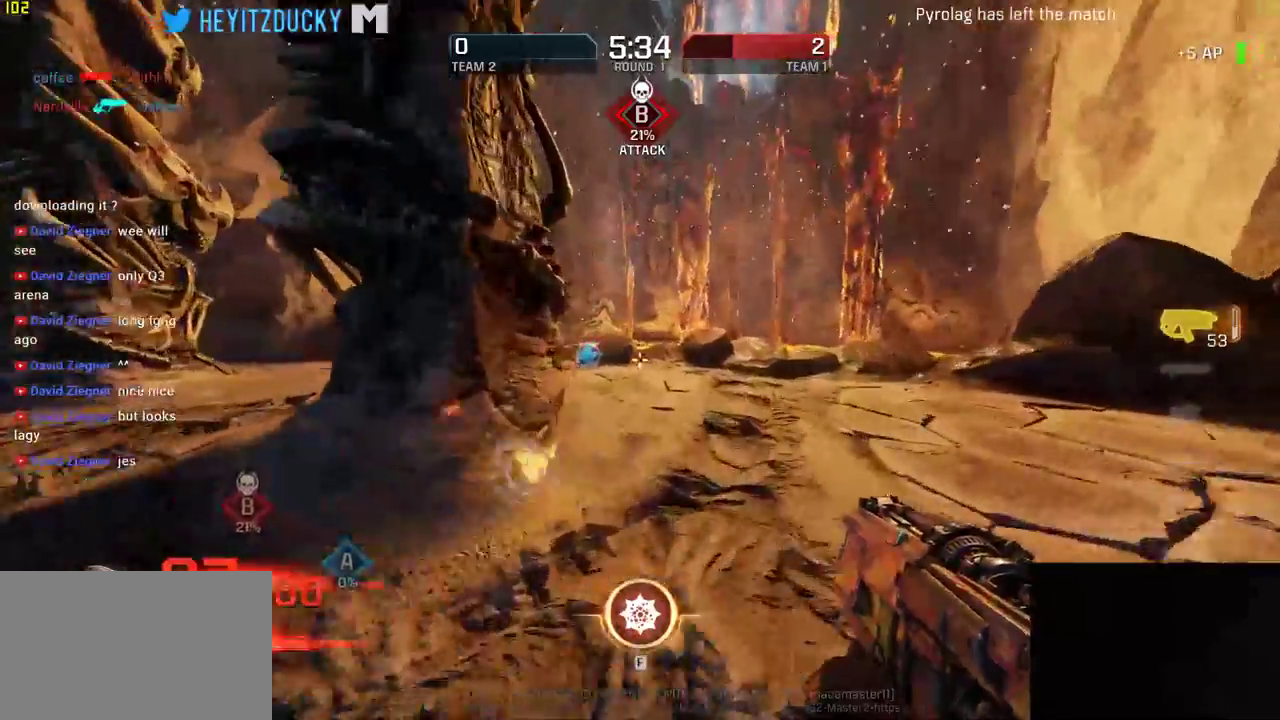
{"keys": ["d", "w"], "mouse": [], "events": [[116, "space", "down"], [133, "space", "up"], [450, "d", "down"]]}
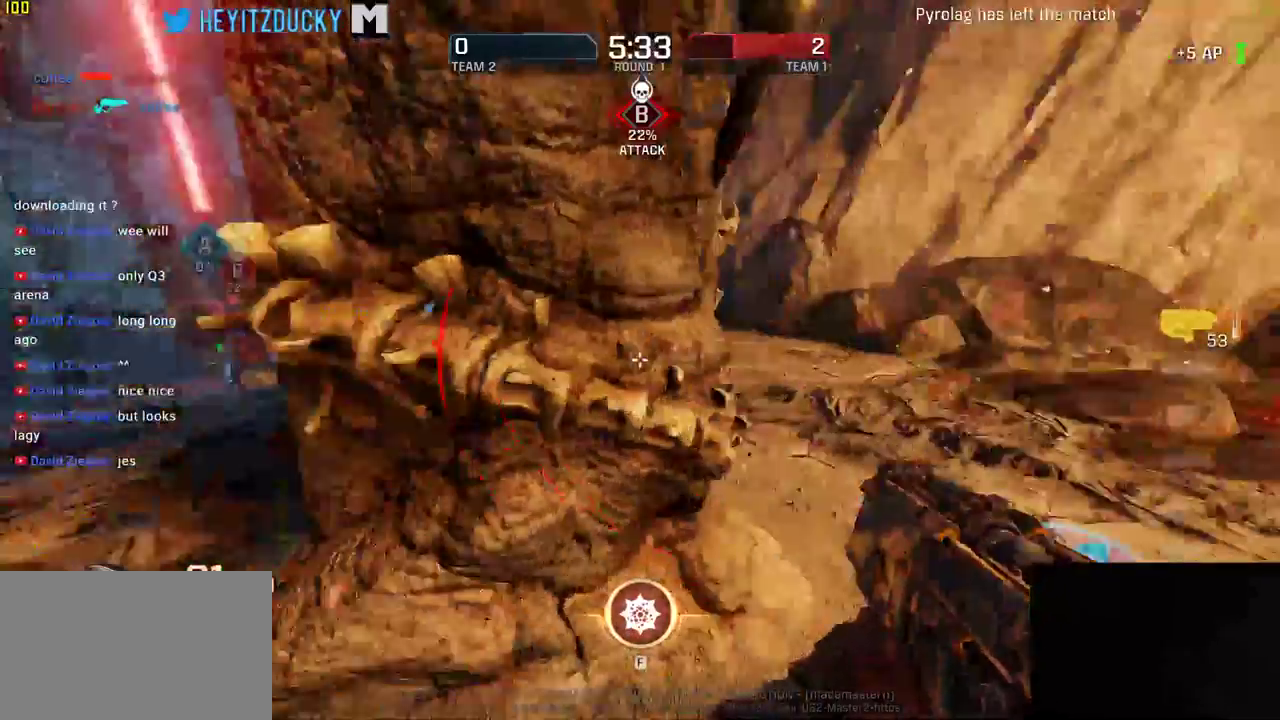
{"keys": ["d", "w"], "mouse": []}